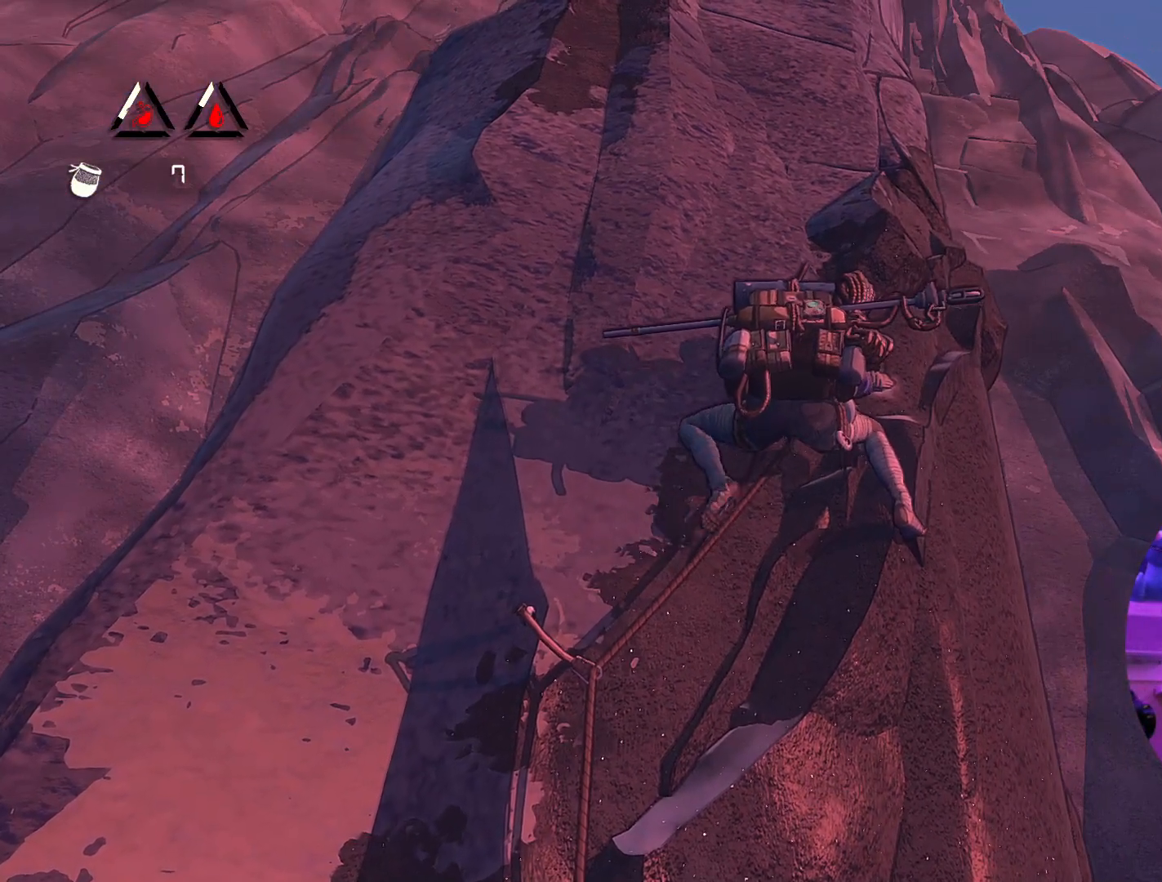
Gameplay with a controller (Xbox layout); each line is a JSON object with the inputs held at the frame after it. "events" lists button and stick changes between this image and that frame as [ms after this image, input, new state], when the widget could be followed in between.
{"buttons": [], "left_stick": "up", "right_stick": "center", "events": [[283, "left_stick", "up"]]}
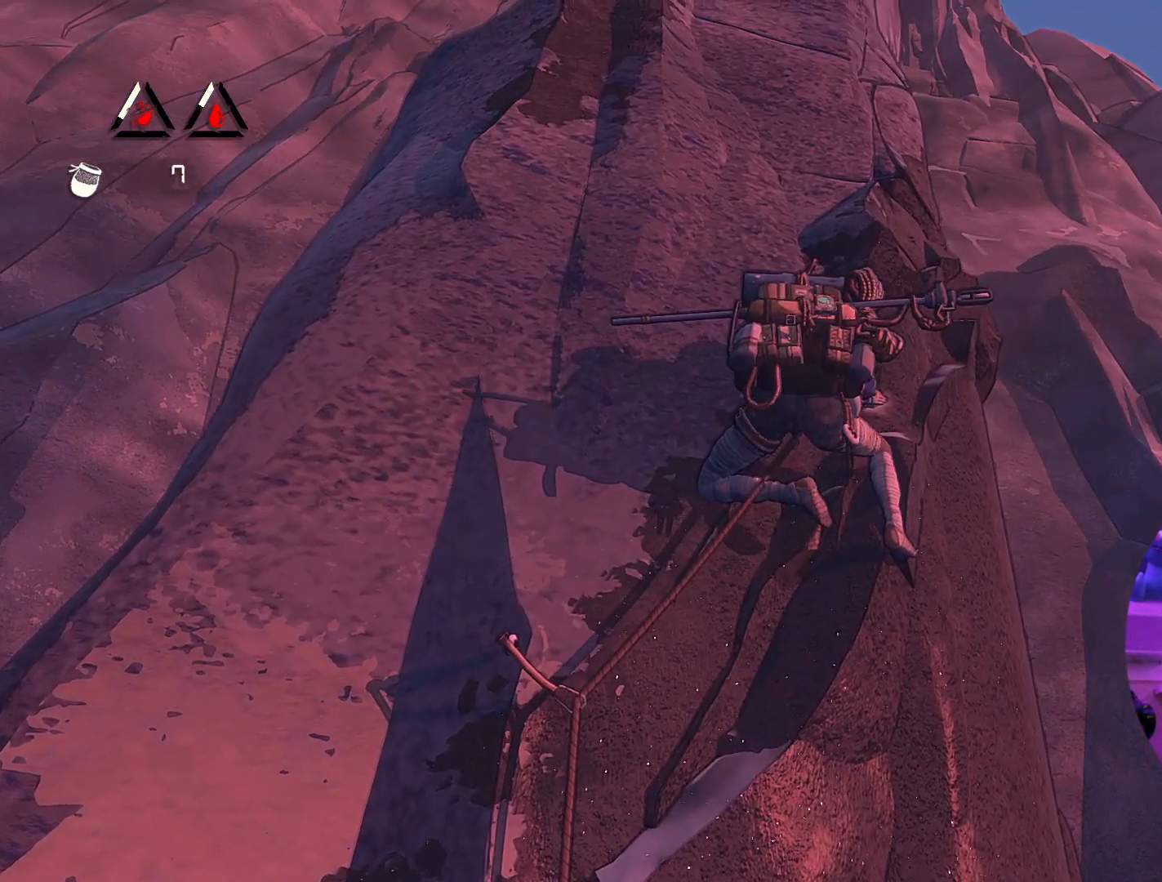
{"buttons": [], "left_stick": "up", "right_stick": "center", "events": []}
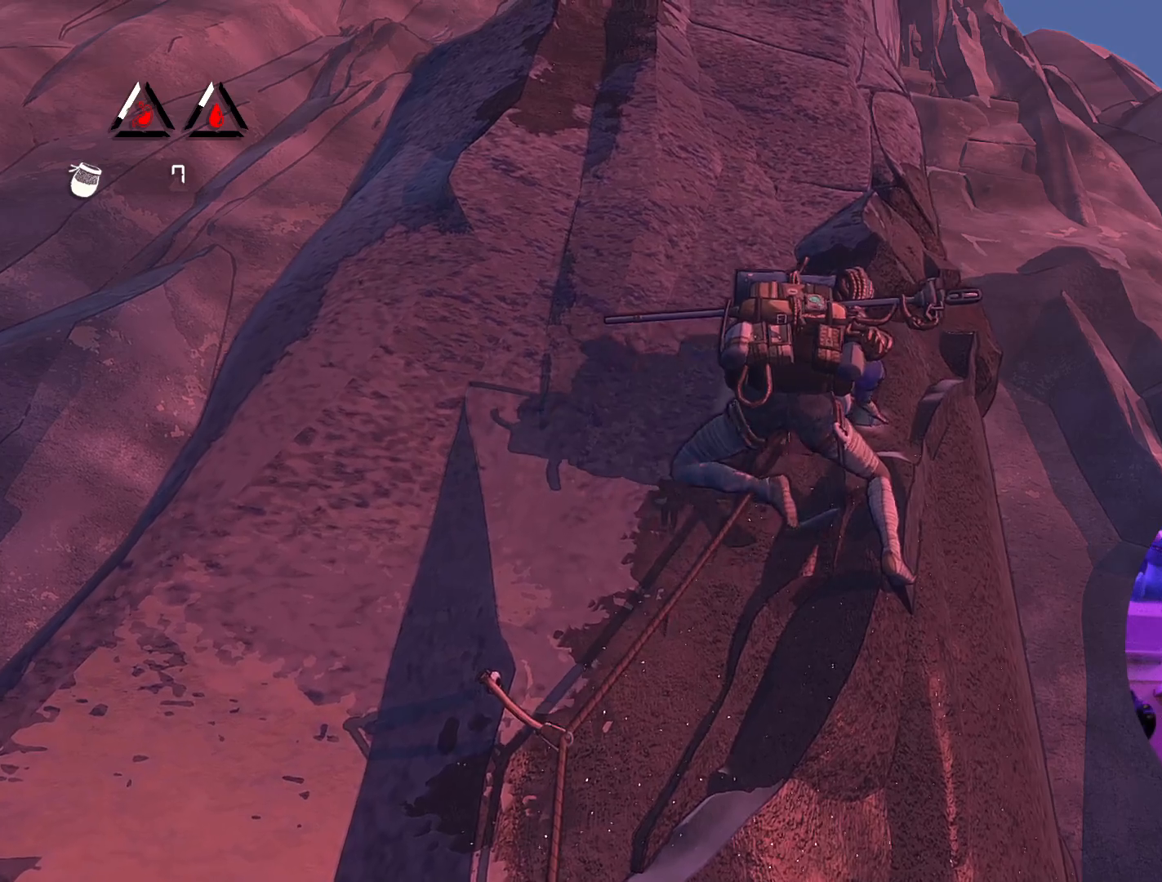
{"buttons": [], "left_stick": "up-right", "right_stick": "center", "events": [[167, "left_stick", "up-right"]]}
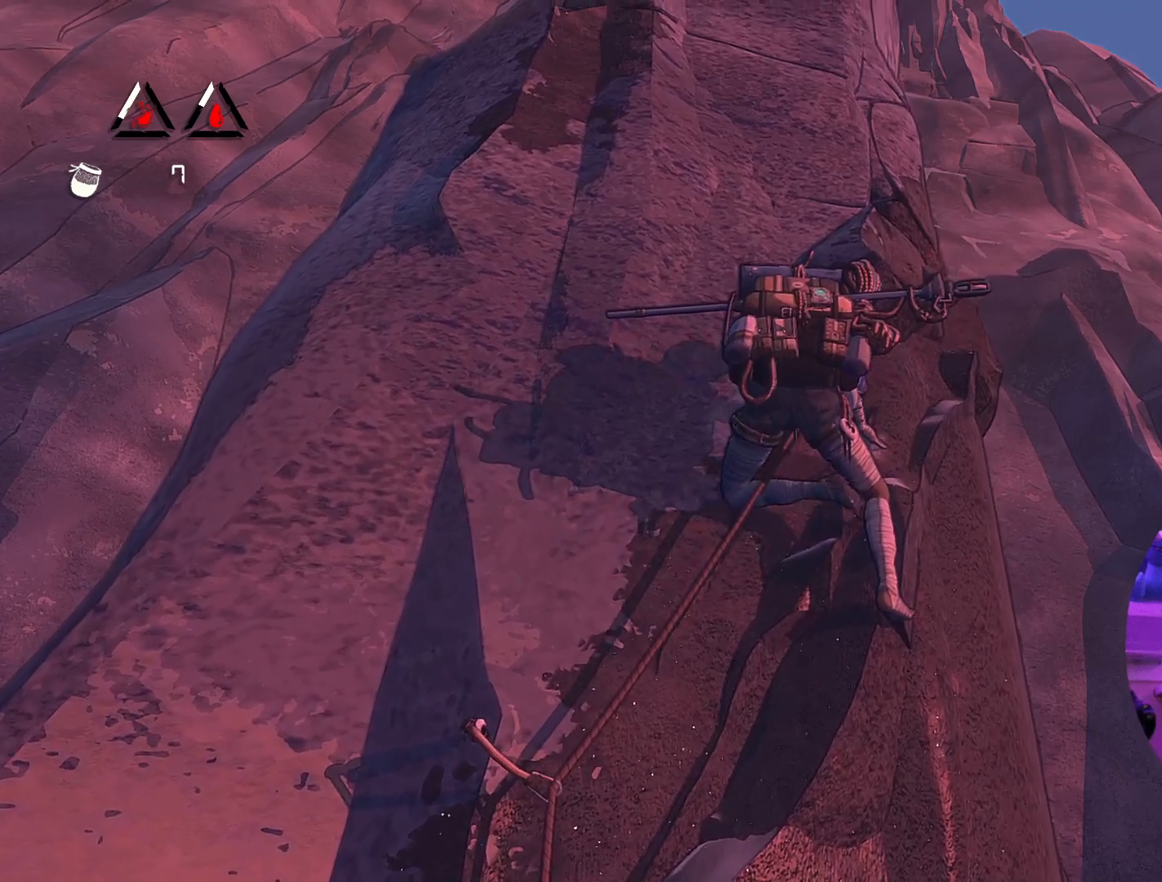
{"buttons": [], "left_stick": "center", "right_stick": "center", "events": [[133, "left_stick", "center"], [250, "left_stick", "left"], [433, "left_stick", "center"]]}
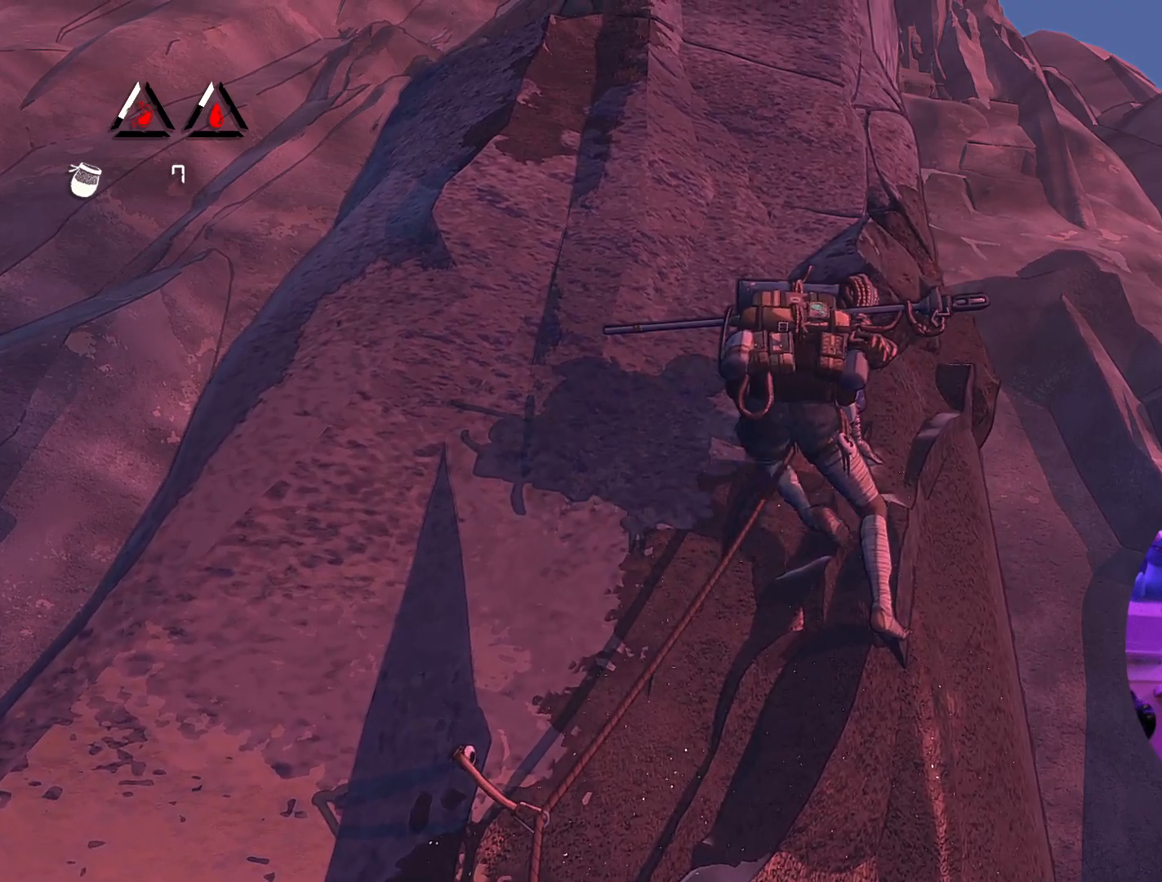
{"buttons": ["R1"], "left_stick": "center", "right_stick": "center", "events": [[250, "R1", "down"]]}
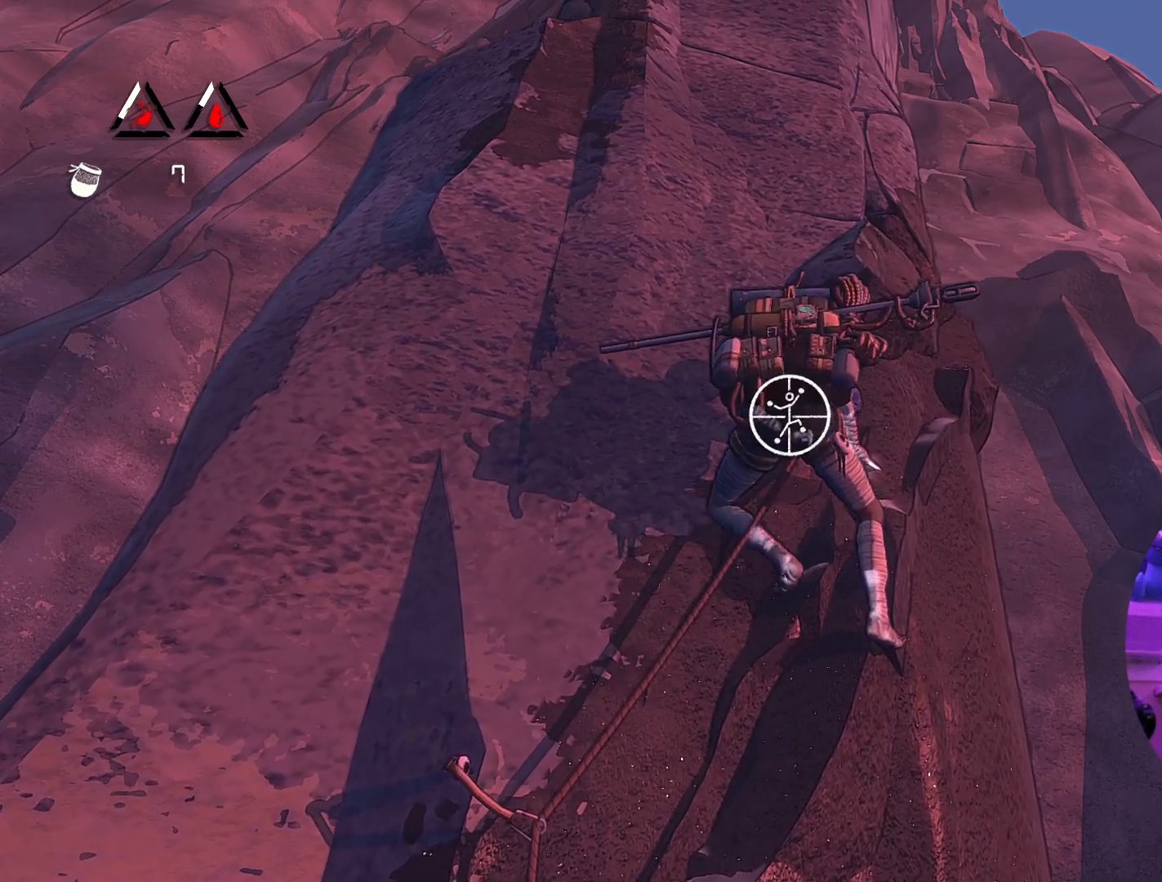
{"buttons": ["R1"], "left_stick": "center", "right_stick": "center", "events": []}
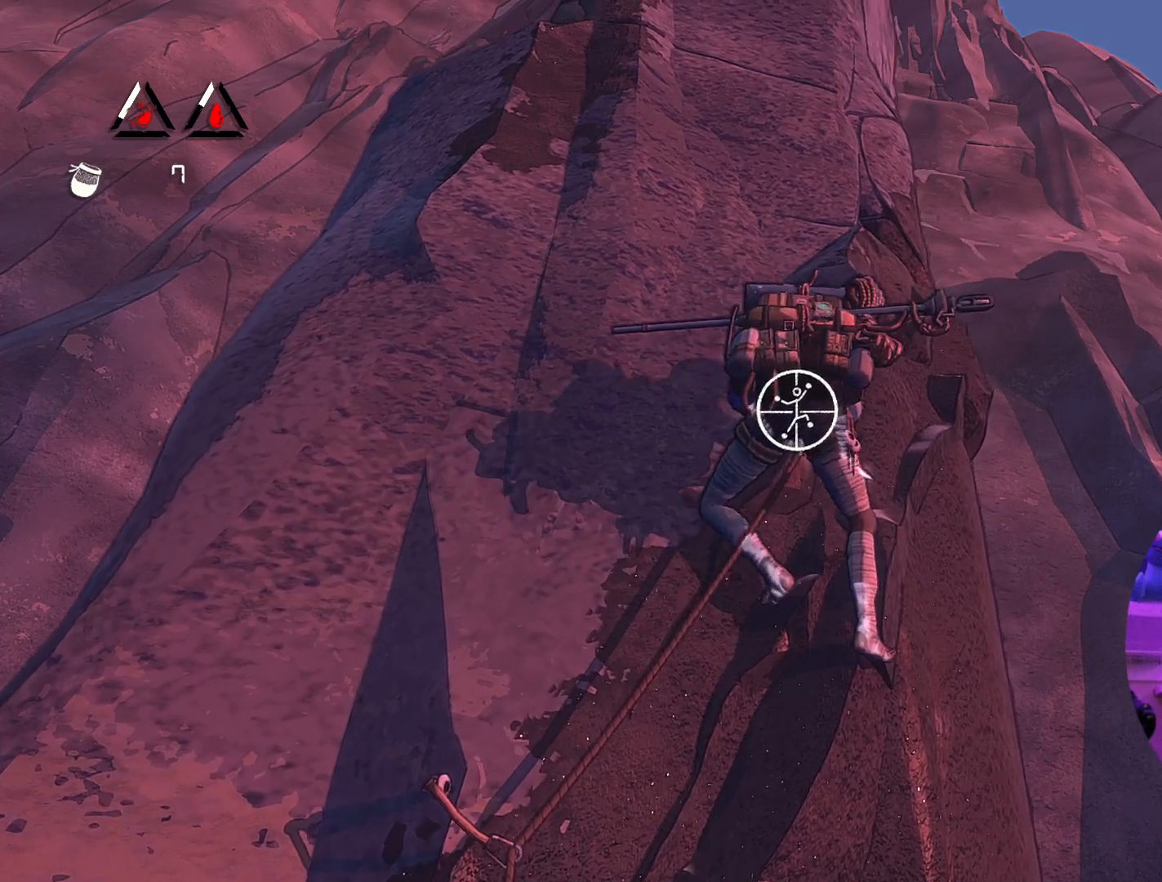
{"buttons": ["R1"], "left_stick": "center", "right_stick": "center", "events": [[100, "right_stick", "left"], [333, "right_stick", "center"]]}
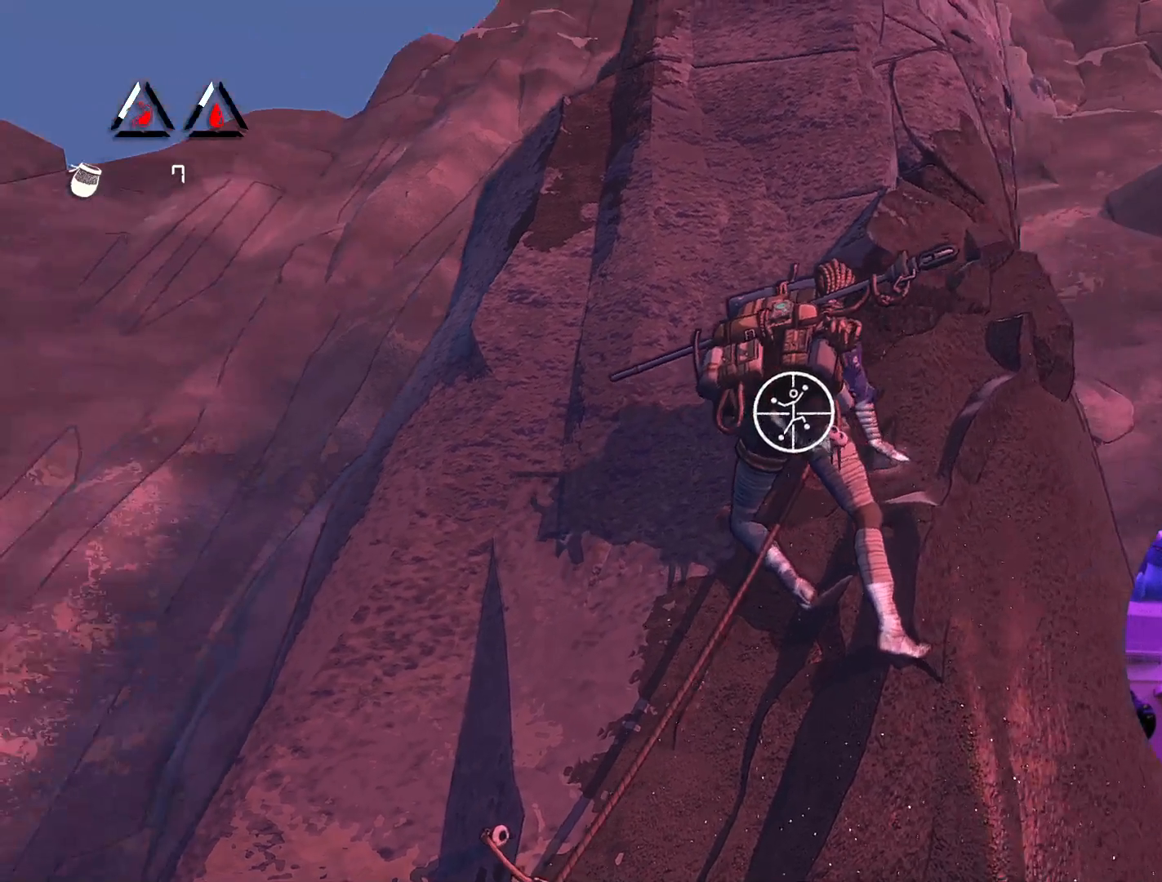
{"buttons": [], "left_stick": "left", "right_stick": "center", "events": [[17, "left_stick", "down"], [283, "left_stick", "down-left"], [400, "left_stick", "left"], [467, "R1", "up"]]}
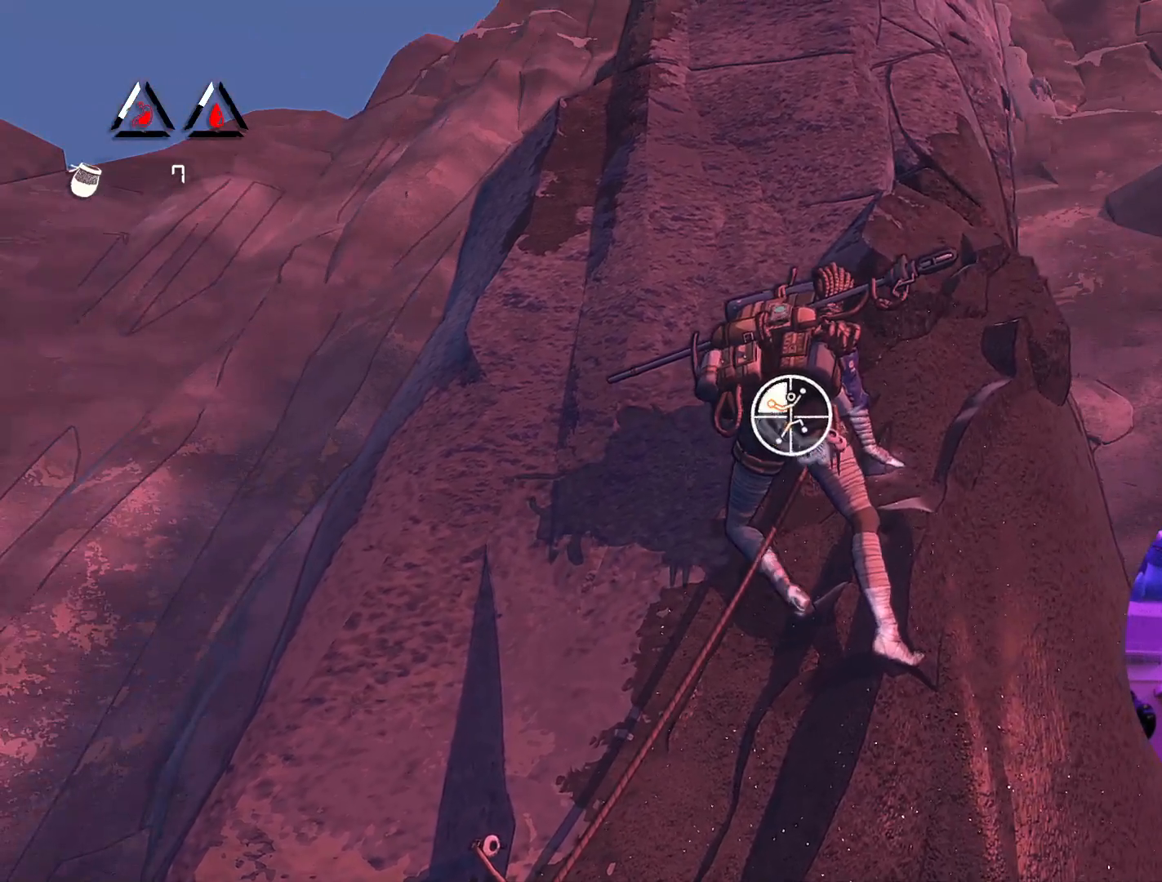
{"buttons": [], "left_stick": "left", "right_stick": "center", "events": [[117, "left_stick", "up"], [283, "left_stick", "center"], [450, "left_stick", "left"]]}
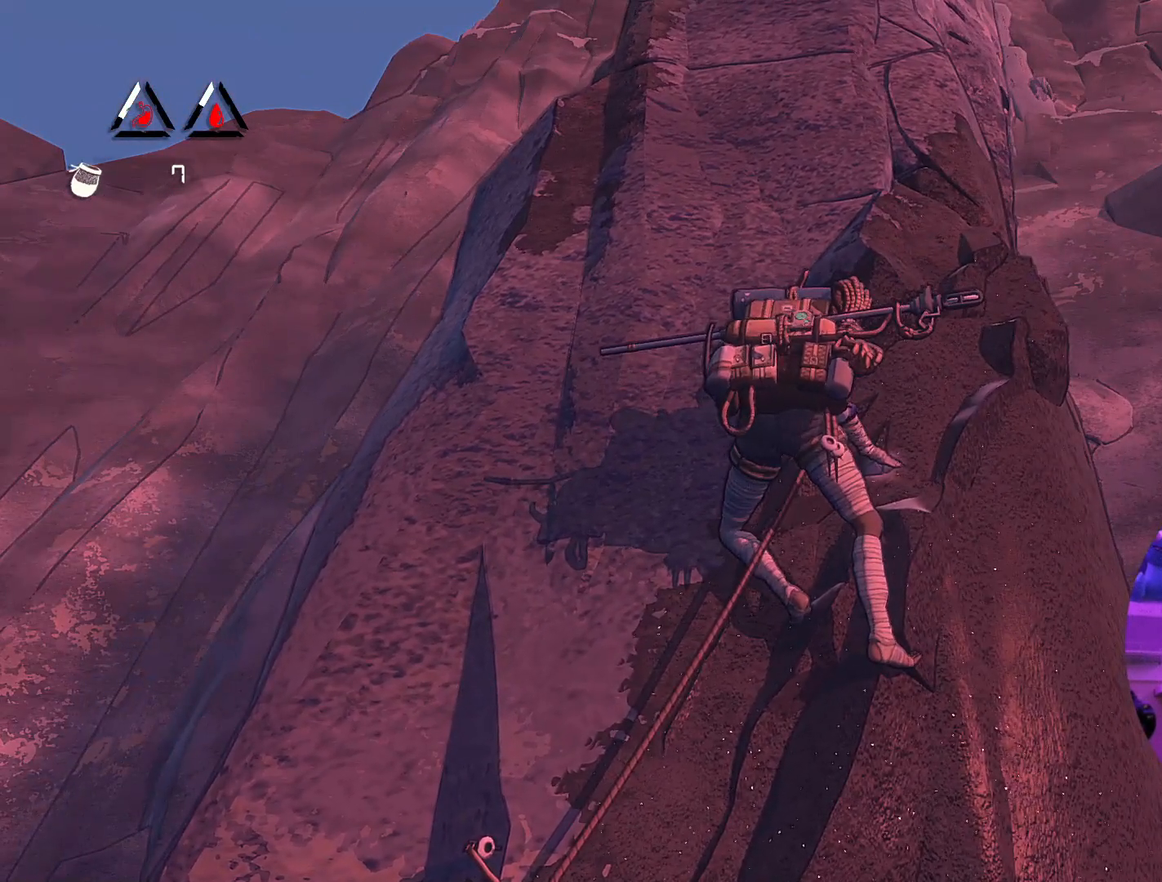
{"buttons": [], "left_stick": "center", "right_stick": "down-right", "events": [[33, "left_stick", "center"], [350, "right_stick", "right"], [400, "right_stick", "down-right"]]}
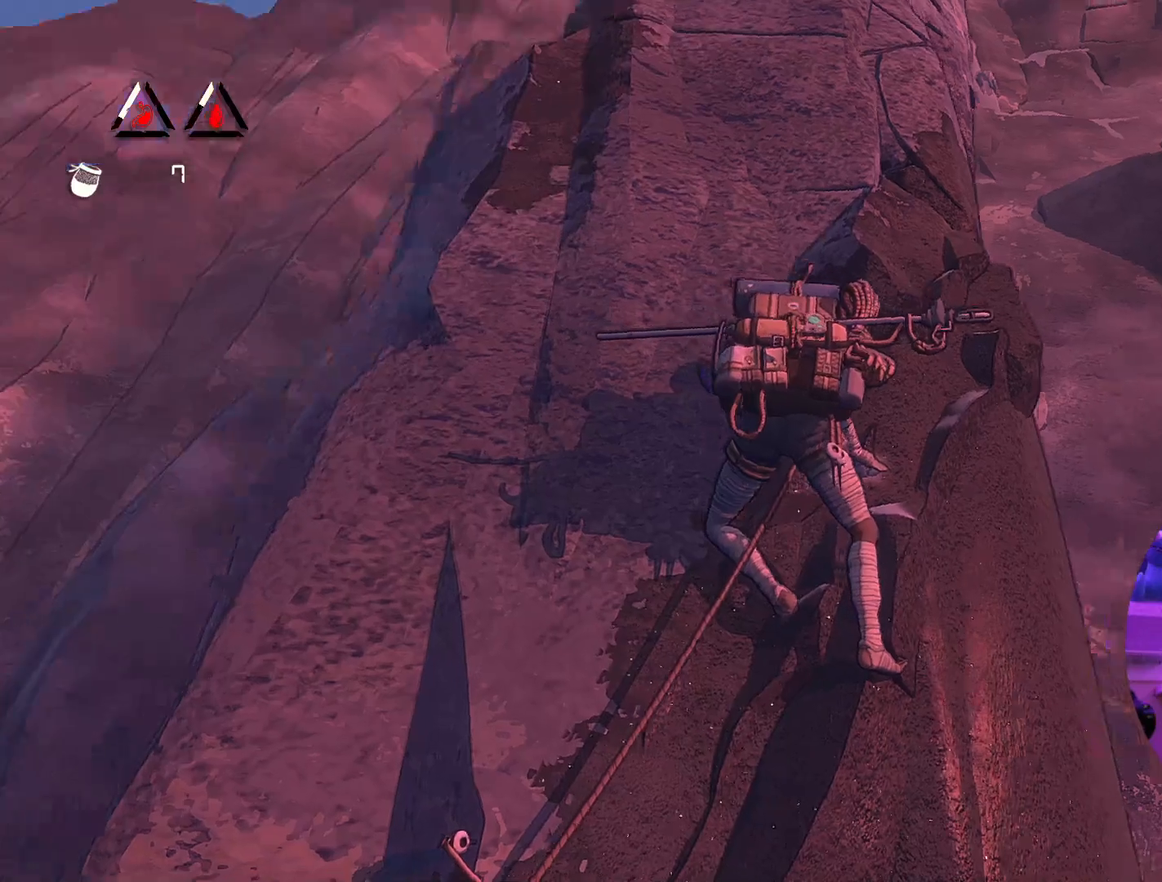
{"buttons": [], "left_stick": "center", "right_stick": "down-right", "events": []}
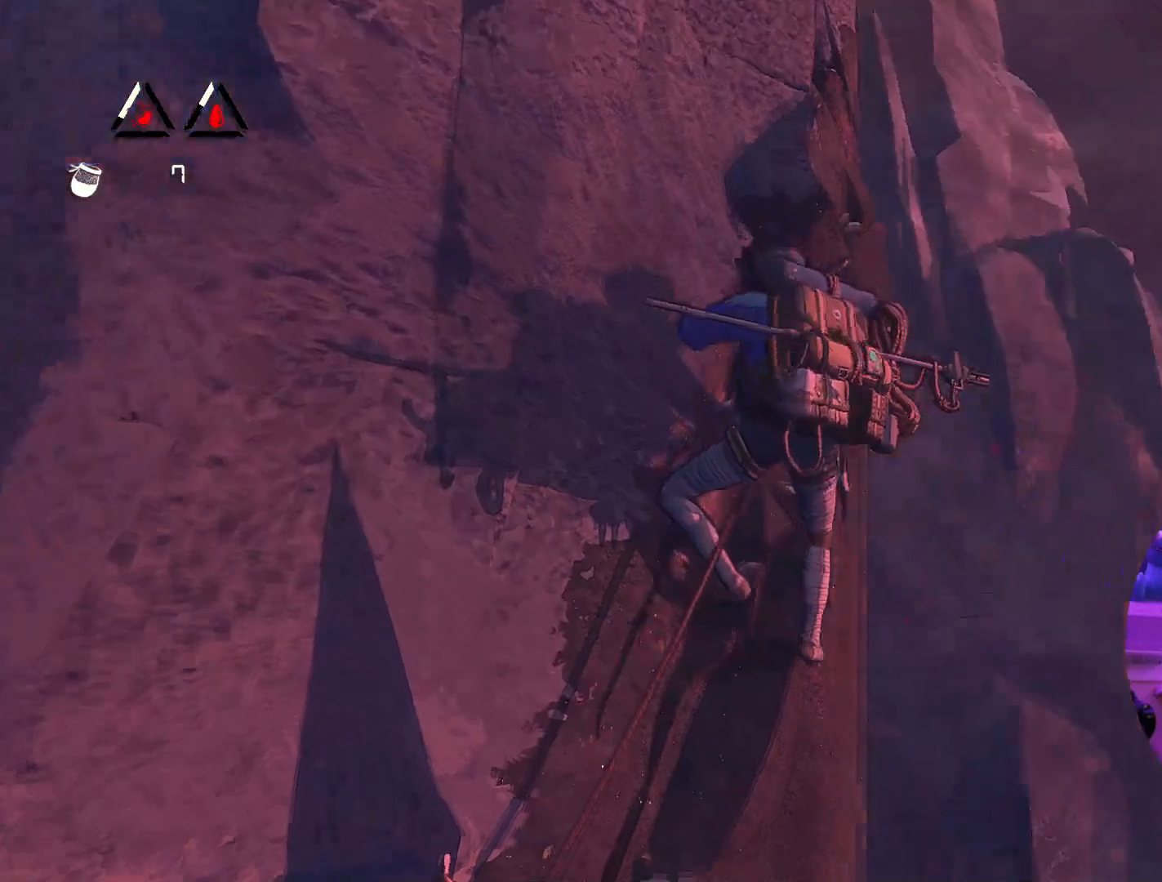
{"buttons": [], "left_stick": "center", "right_stick": "left", "events": [[17, "right_stick", "down"], [133, "right_stick", "down-left"], [267, "right_stick", "left"]]}
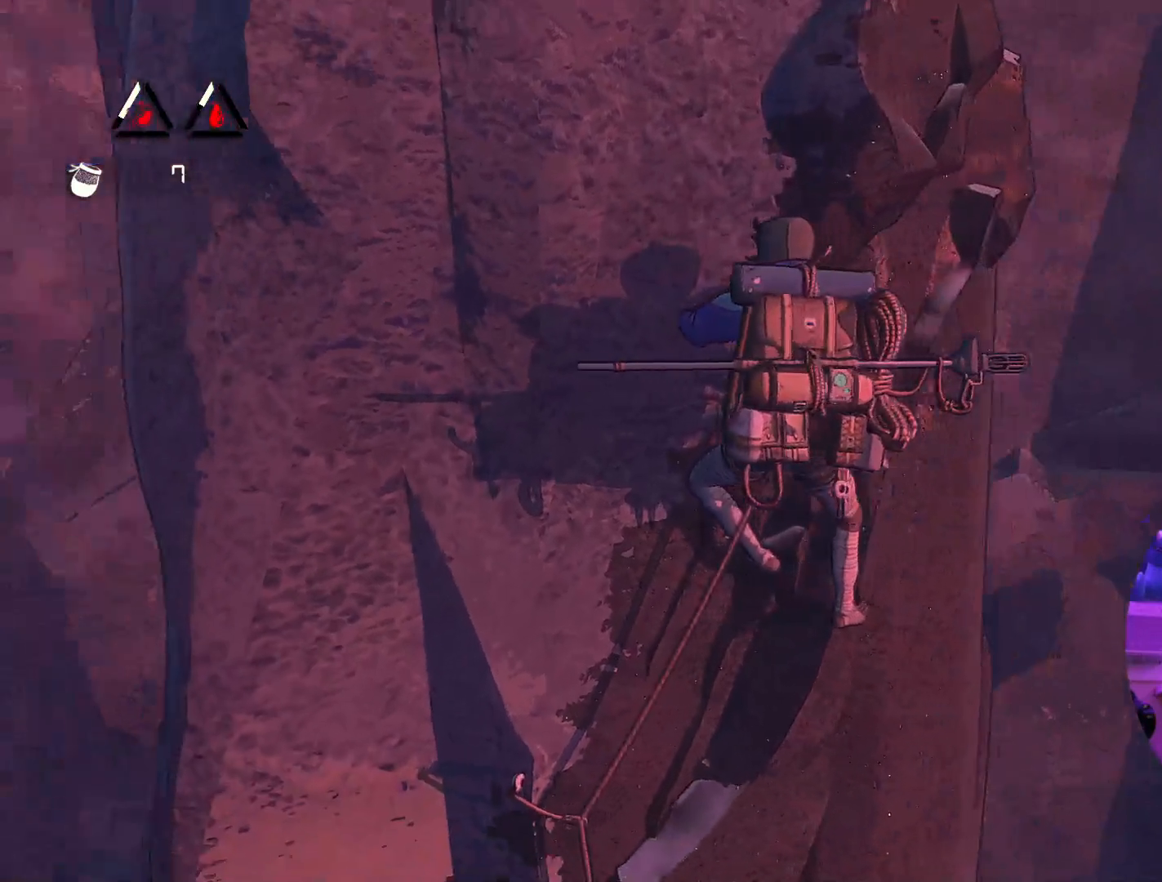
{"buttons": [], "left_stick": "center", "right_stick": "down", "events": [[283, "right_stick", "down-left"], [500, "right_stick", "down"]]}
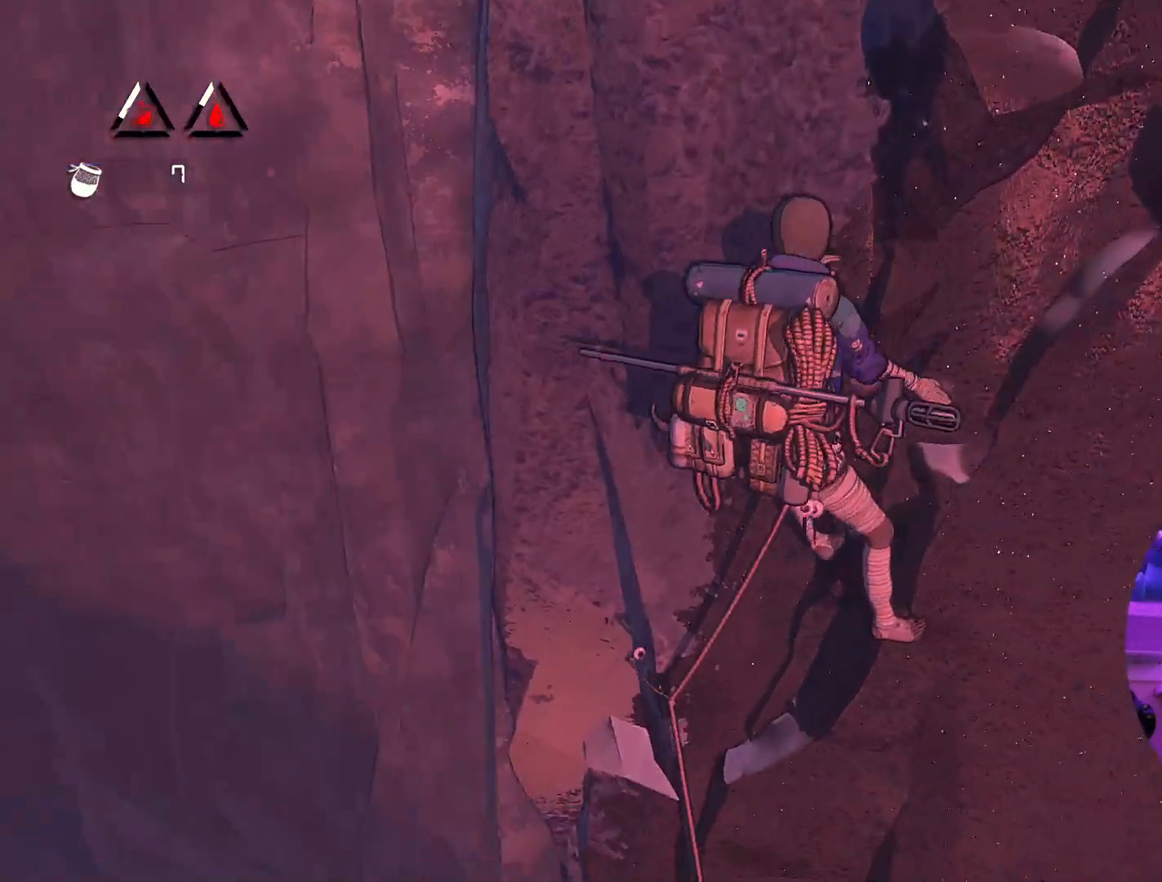
{"buttons": [], "left_stick": "center", "right_stick": "center", "events": [[183, "right_stick", "down-left"], [300, "left_stick", "down-right"], [300, "right_stick", "center"], [483, "left_stick", "center"]]}
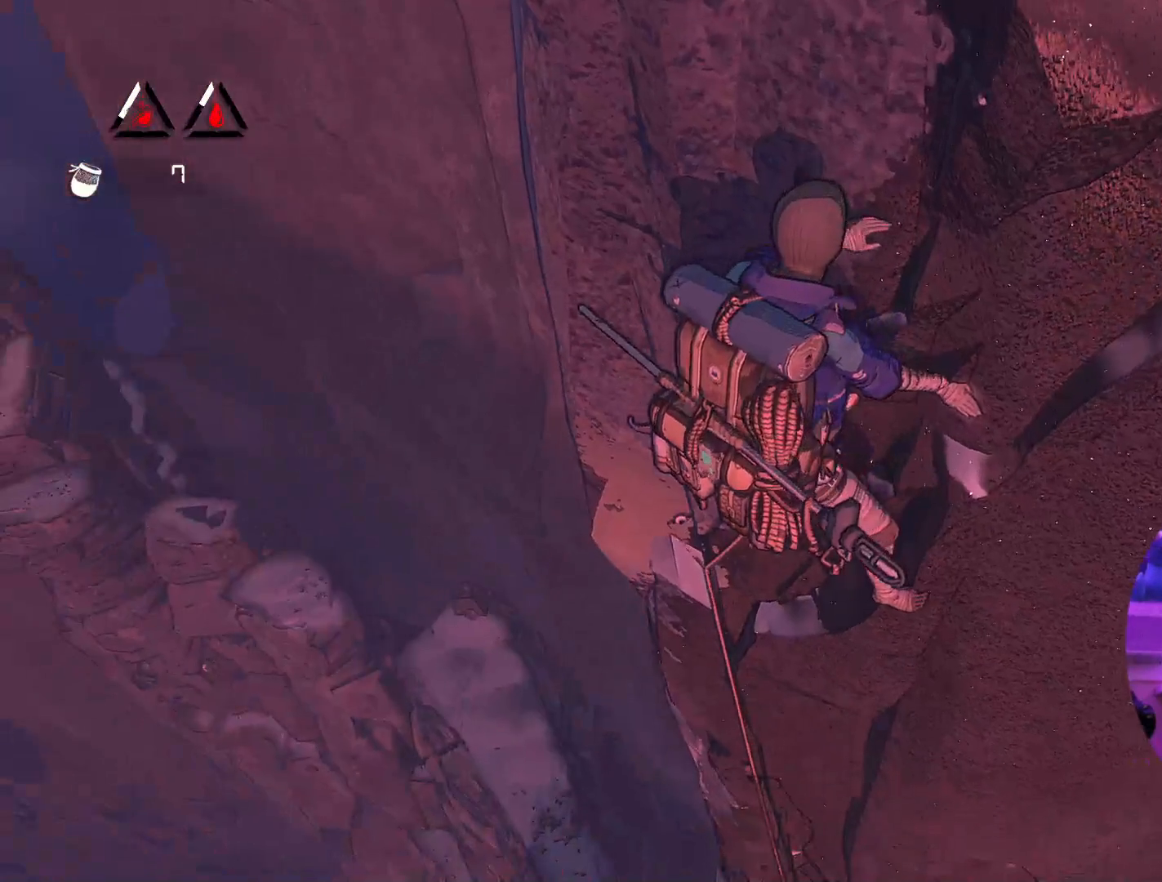
{"buttons": [], "left_stick": "down-right", "right_stick": "center", "events": [[150, "left_stick", "down"], [300, "left_stick", "center"], [500, "left_stick", "down-right"]]}
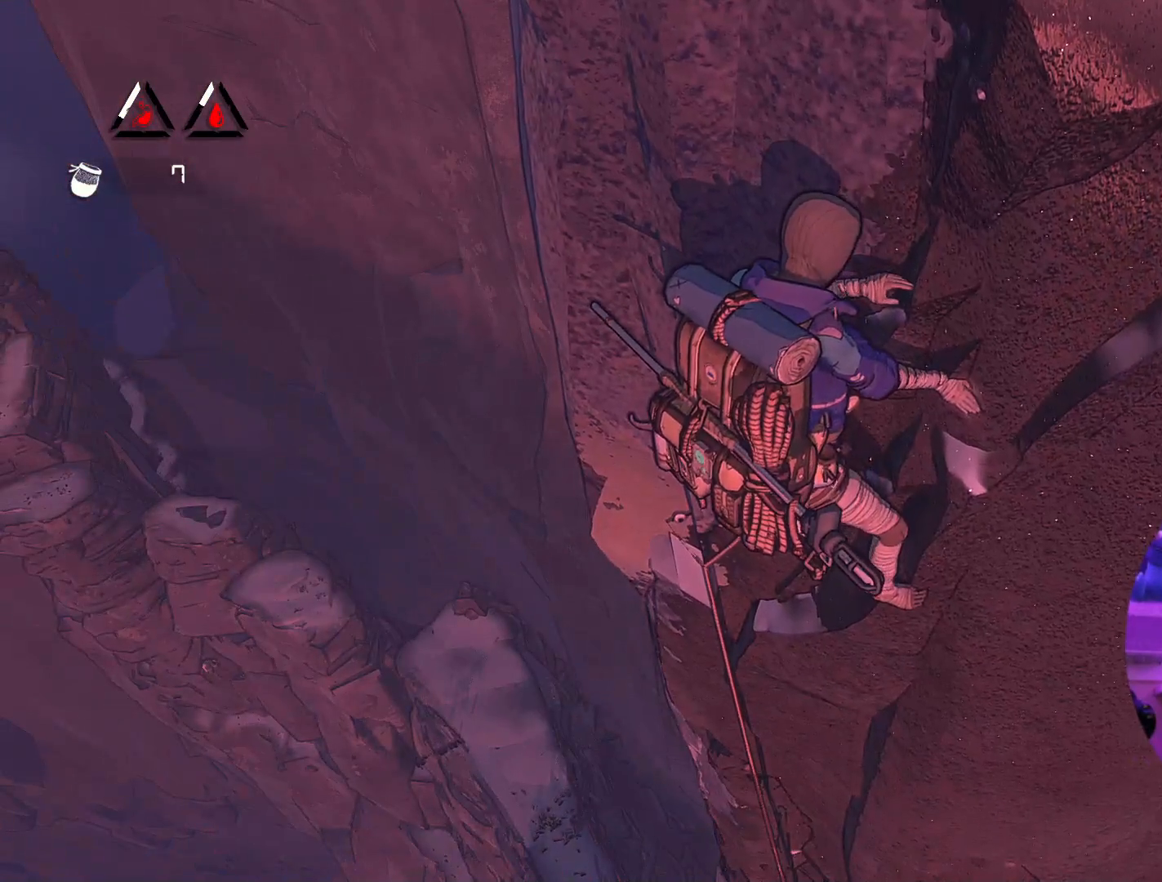
{"buttons": [], "left_stick": "right", "right_stick": "center", "events": [[117, "left_stick", "center"], [433, "left_stick", "right"]]}
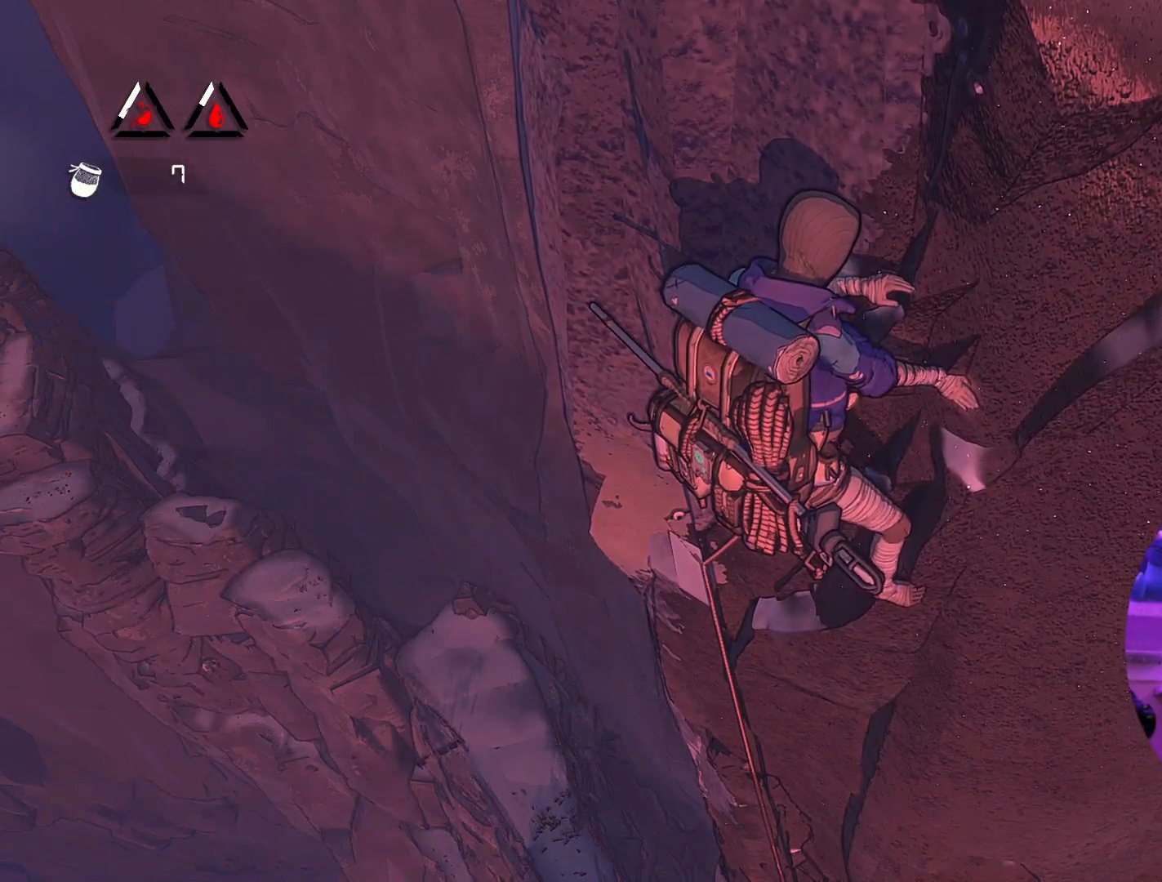
{"buttons": [], "left_stick": "up", "right_stick": "center", "events": [[100, "left_stick", "center"], [383, "left_stick", "up"]]}
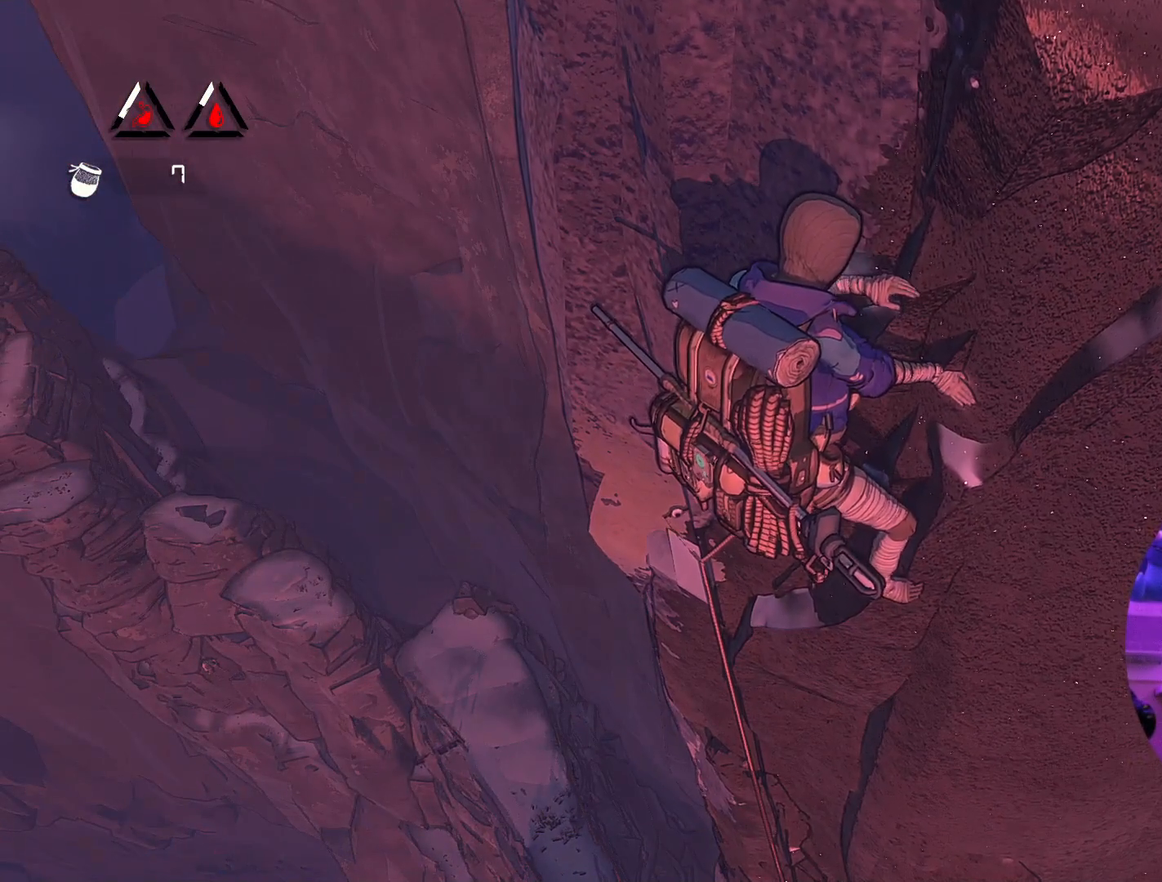
{"buttons": [], "left_stick": "center", "right_stick": "up-right", "events": [[267, "right_stick", "up-right"], [450, "left_stick", "center"]]}
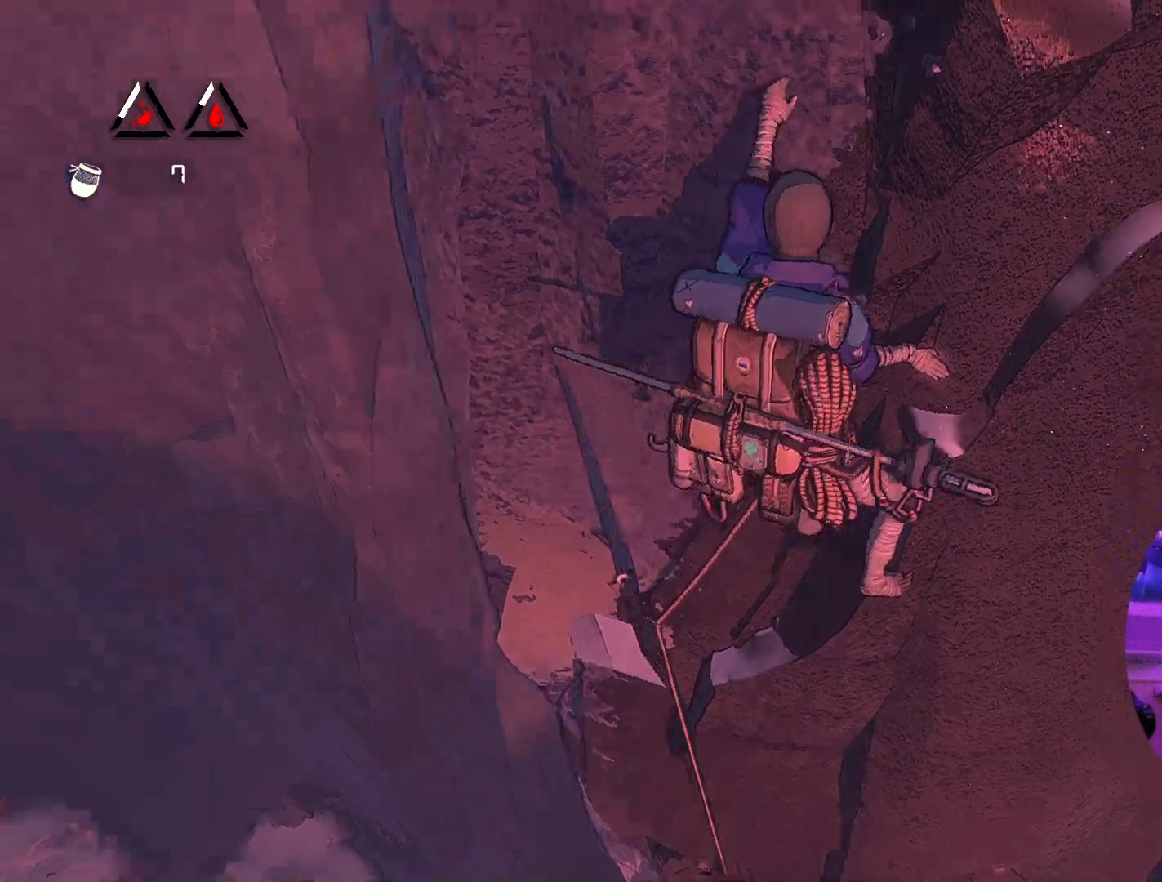
{"buttons": [], "left_stick": "up-right", "right_stick": "center", "events": [[133, "left_stick", "right"], [217, "right_stick", "center"], [450, "left_stick", "up-right"]]}
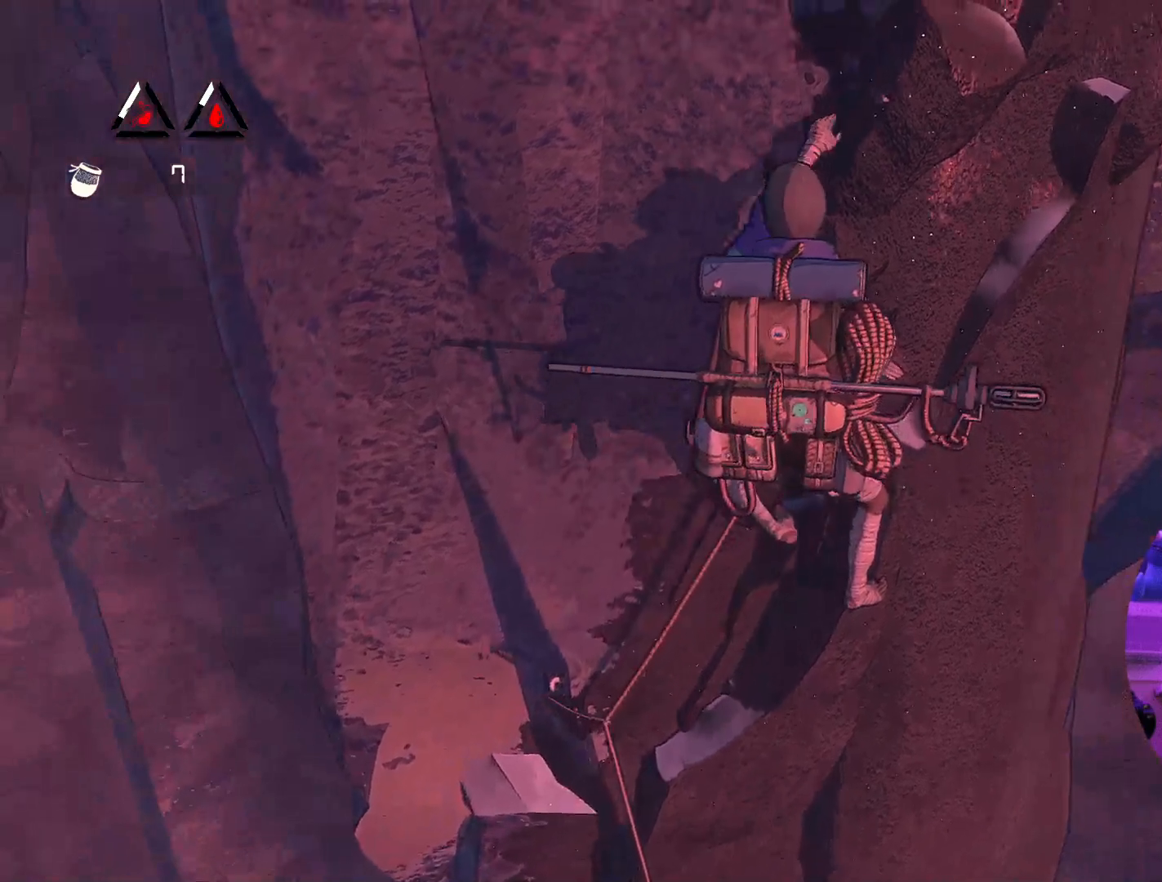
{"buttons": [], "left_stick": "up", "right_stick": "center", "events": [[167, "left_stick", "up"]]}
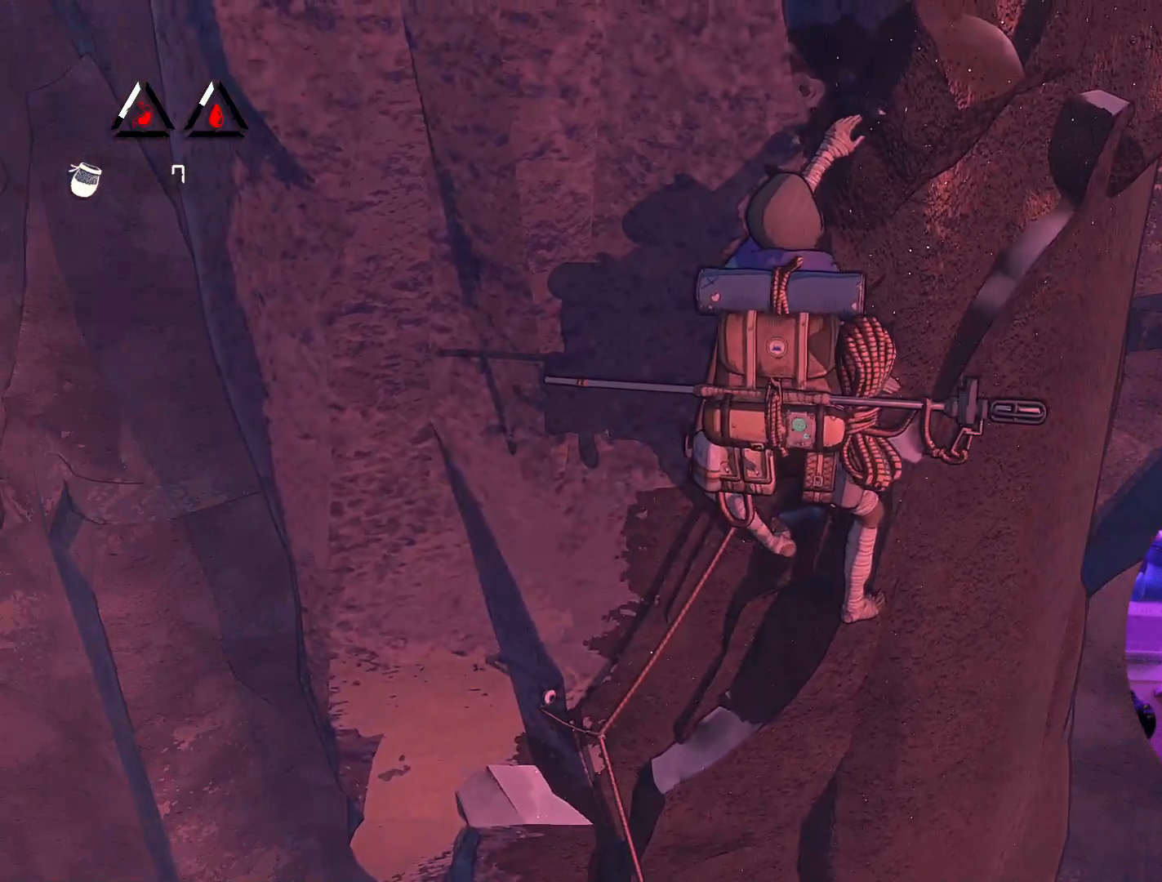
{"buttons": [], "left_stick": "up-left", "right_stick": "center", "events": [[317, "left_stick", "up-left"]]}
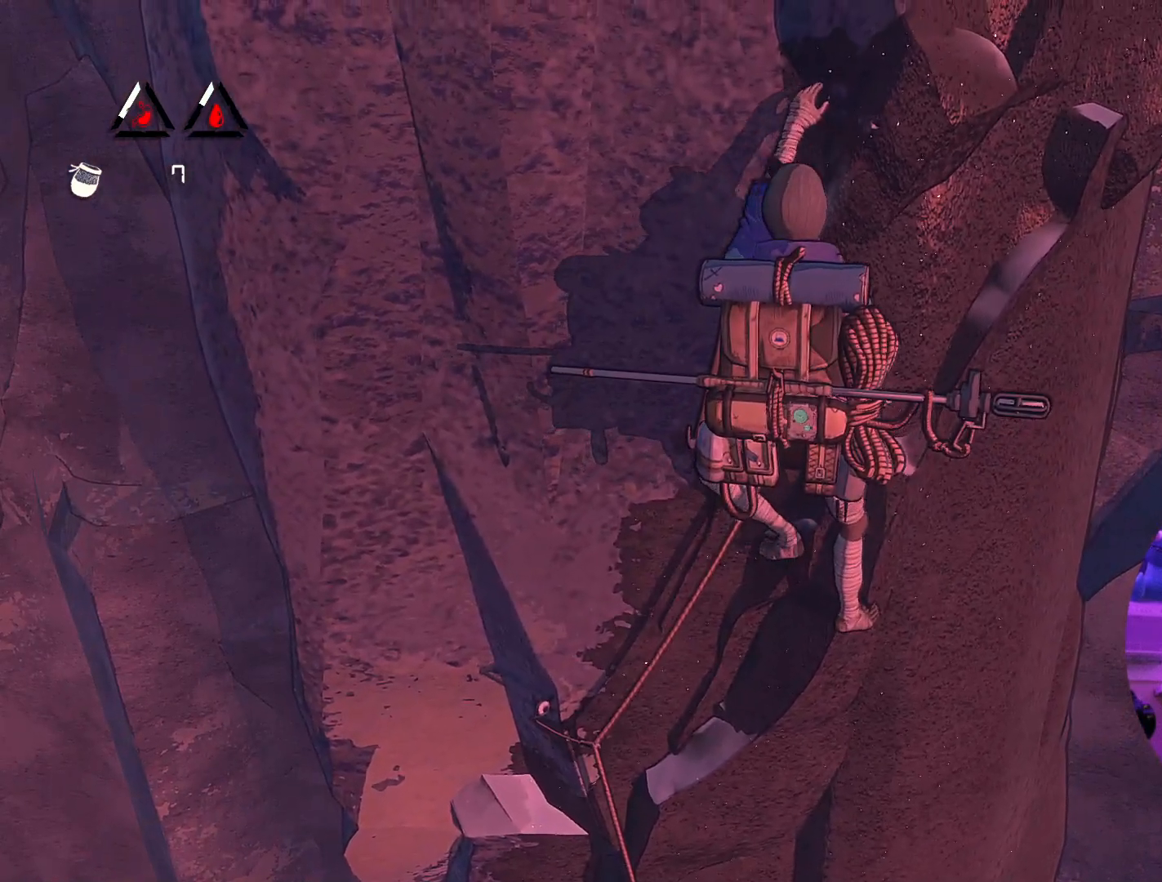
{"buttons": [], "left_stick": "right", "right_stick": "center", "events": [[33, "left_stick", "center"], [383, "left_stick", "right"]]}
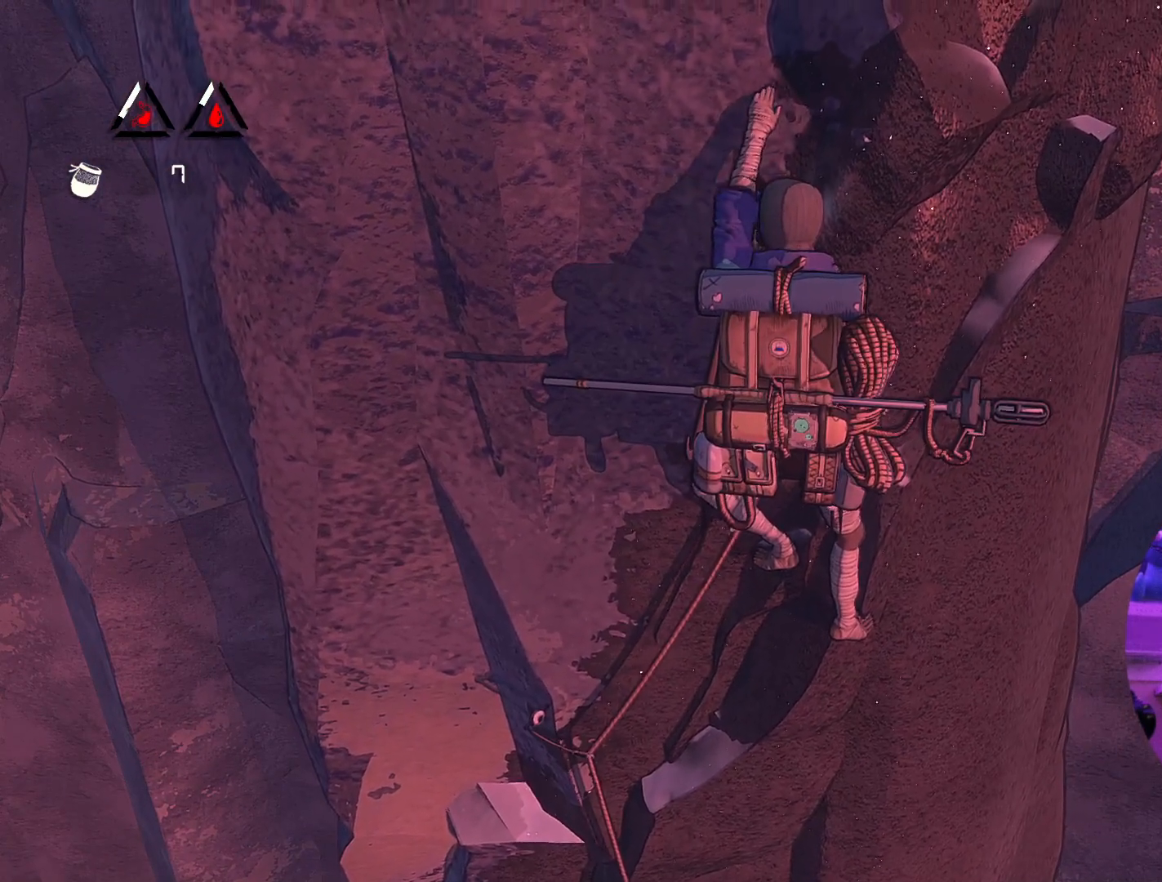
{"buttons": ["R1"], "left_stick": "center", "right_stick": "center", "events": [[50, "left_stick", "center"], [483, "R1", "down"]]}
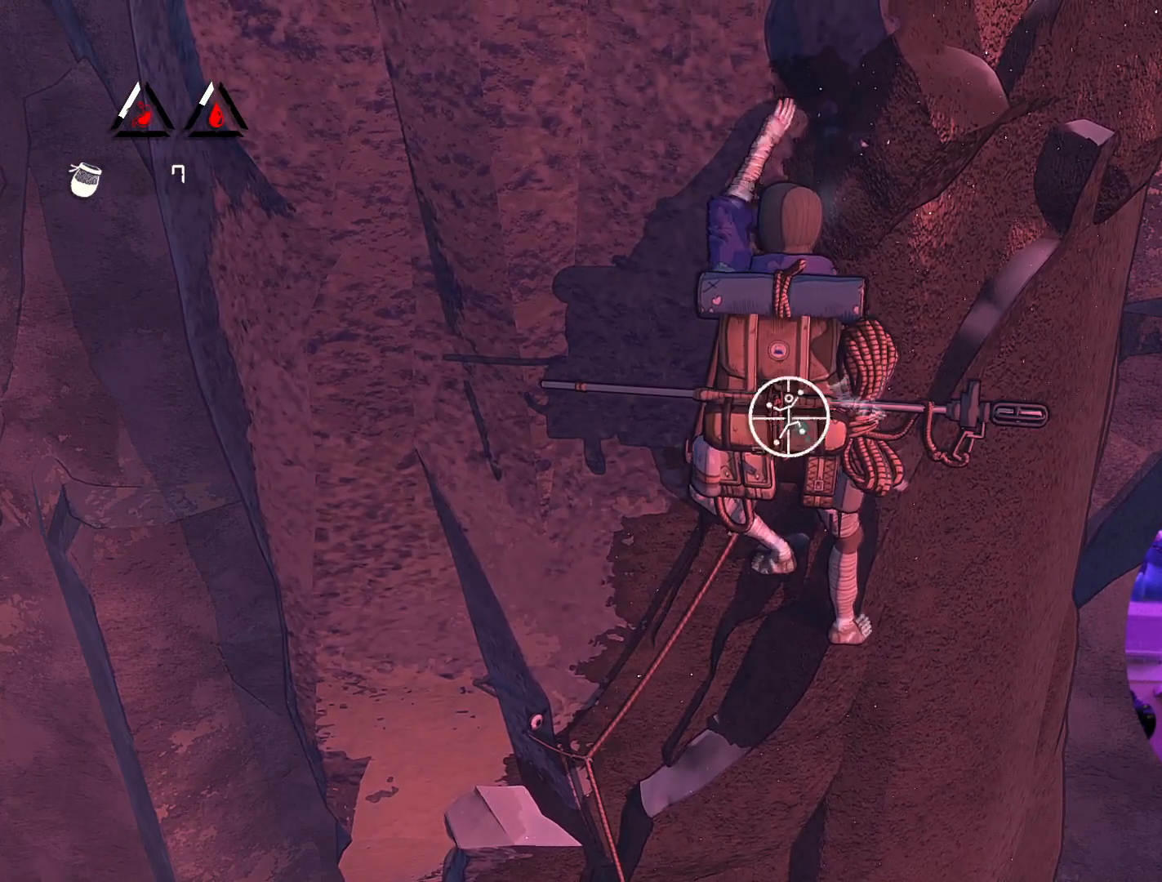
{"buttons": ["R1"], "left_stick": "center", "right_stick": "center", "events": []}
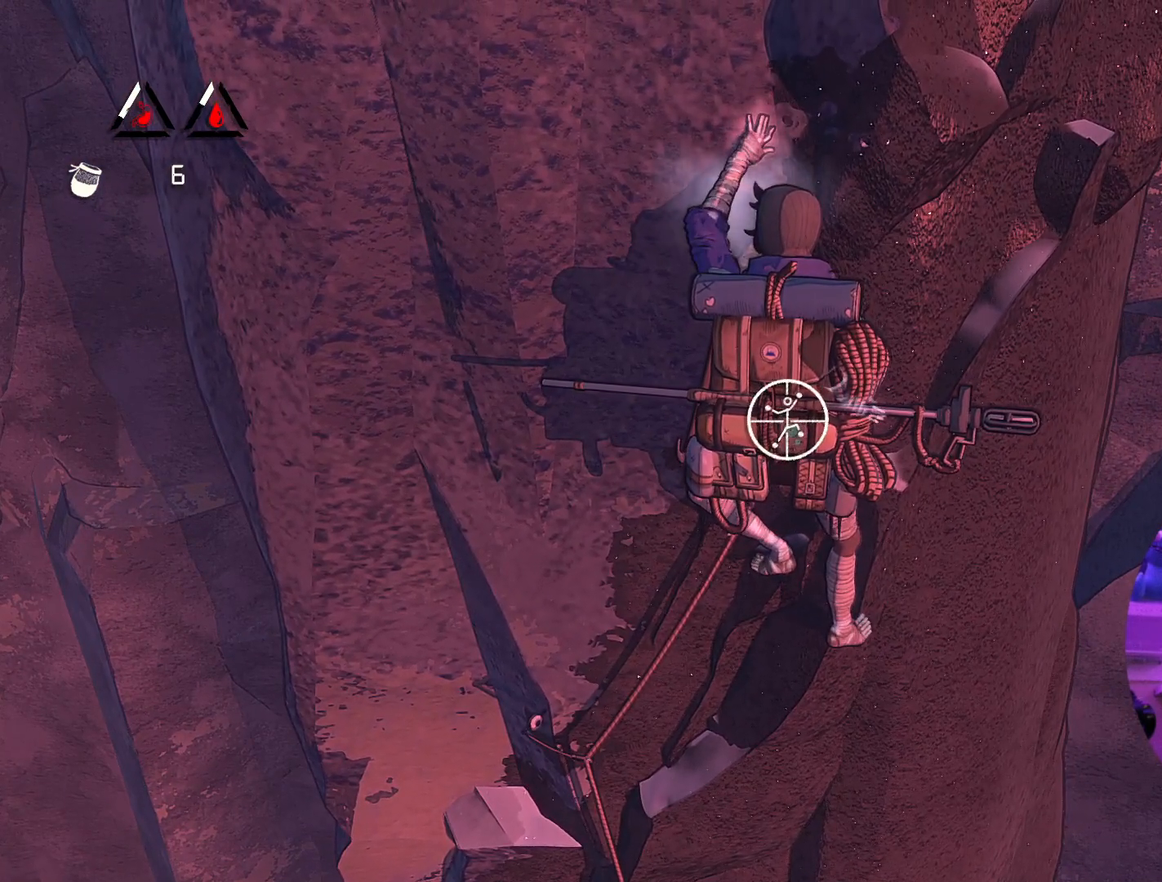
{"buttons": [], "left_stick": "up-right", "right_stick": "center"}
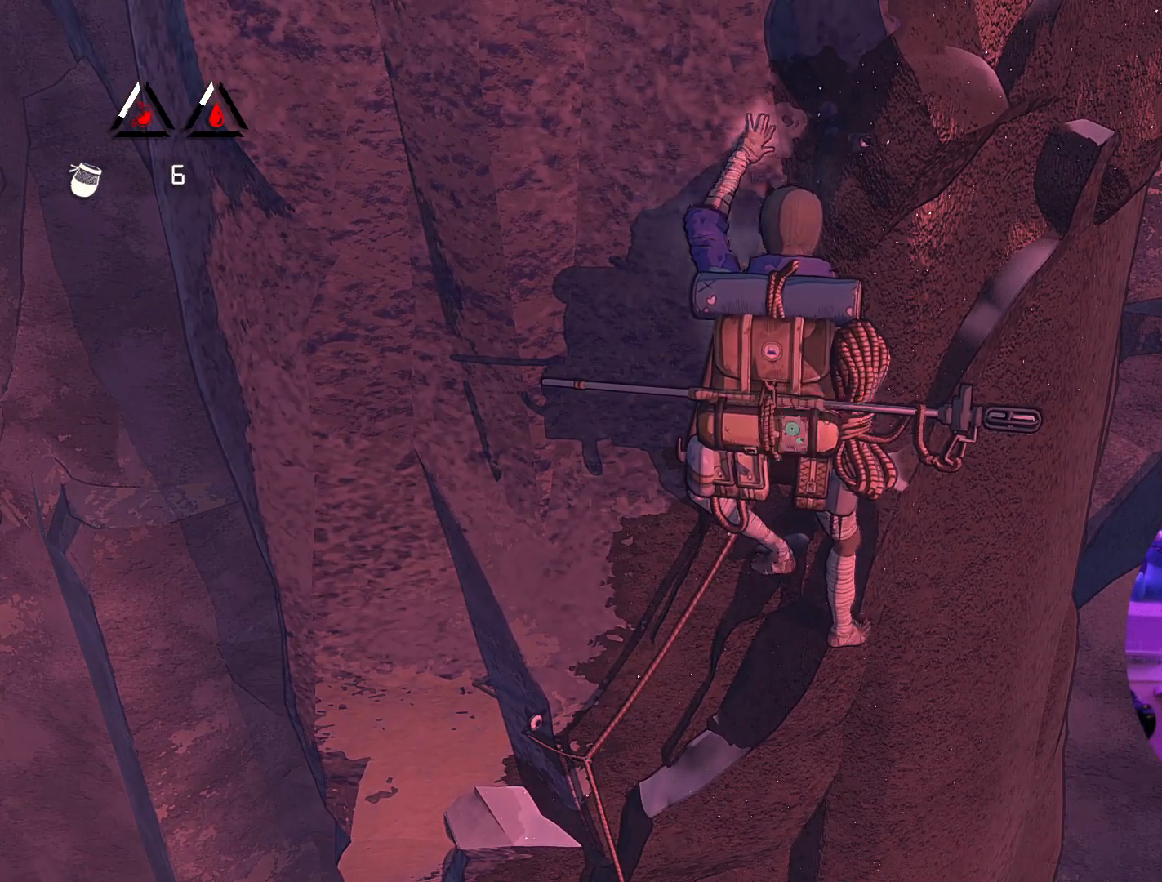
{"buttons": [], "left_stick": "center", "right_stick": "center", "events": [[183, "left_stick", "center"]]}
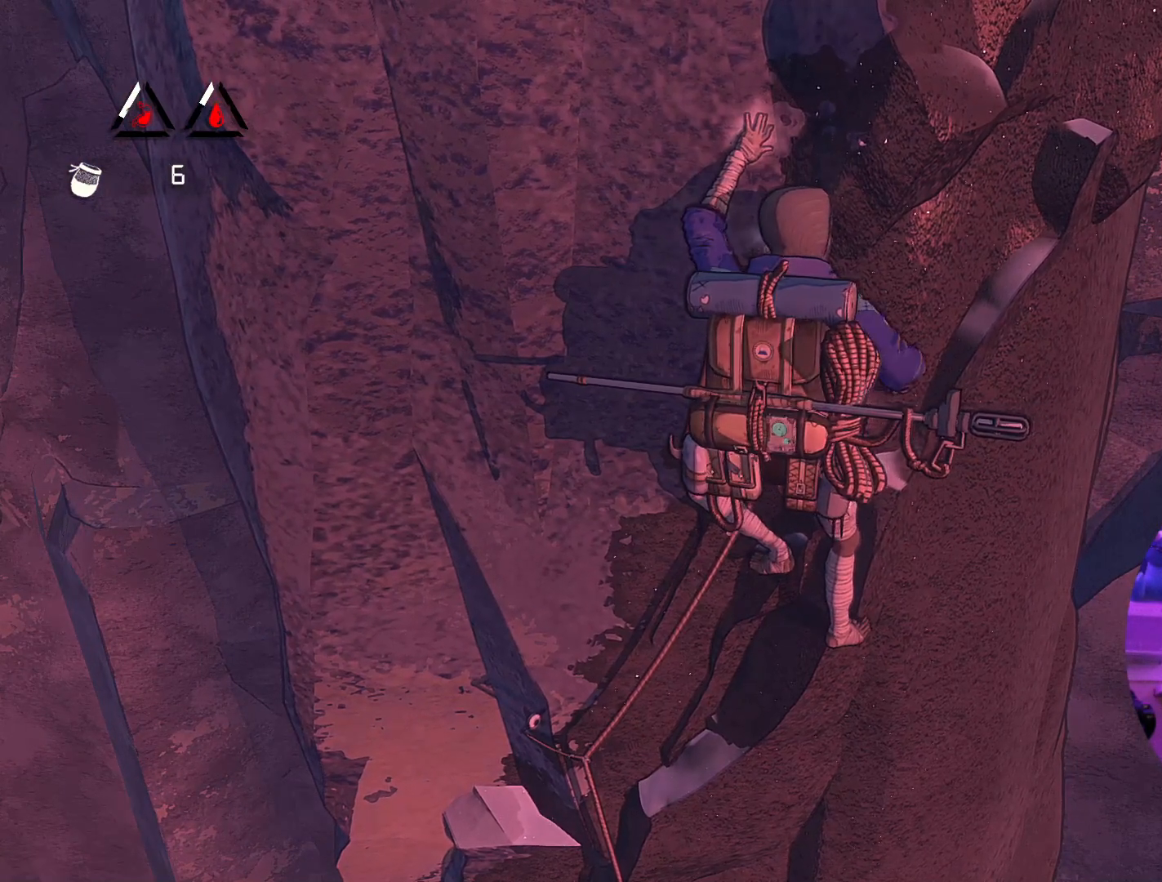
{"buttons": [], "left_stick": "center", "right_stick": "left", "events": [[383, "right_stick", "left"]]}
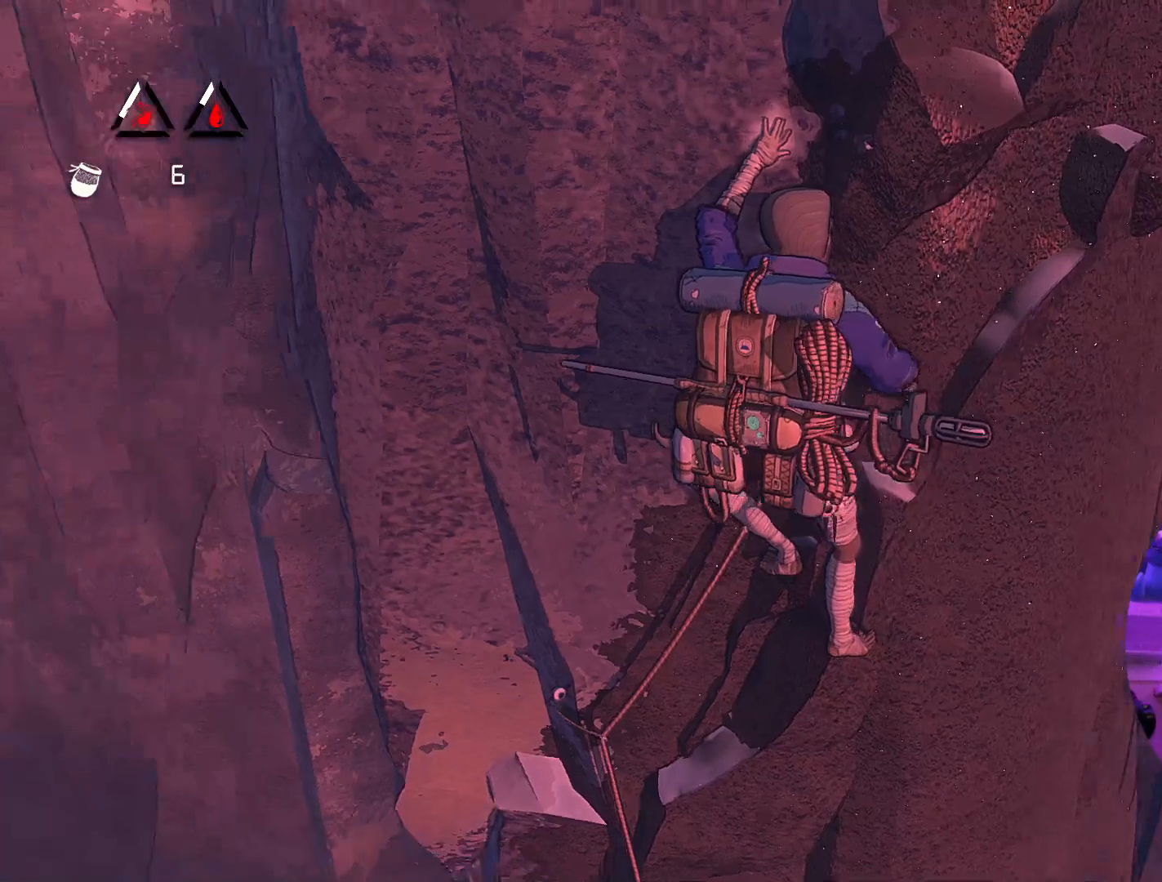
{"buttons": [], "left_stick": "center", "right_stick": "center", "events": [[450, "right_stick", "center"]]}